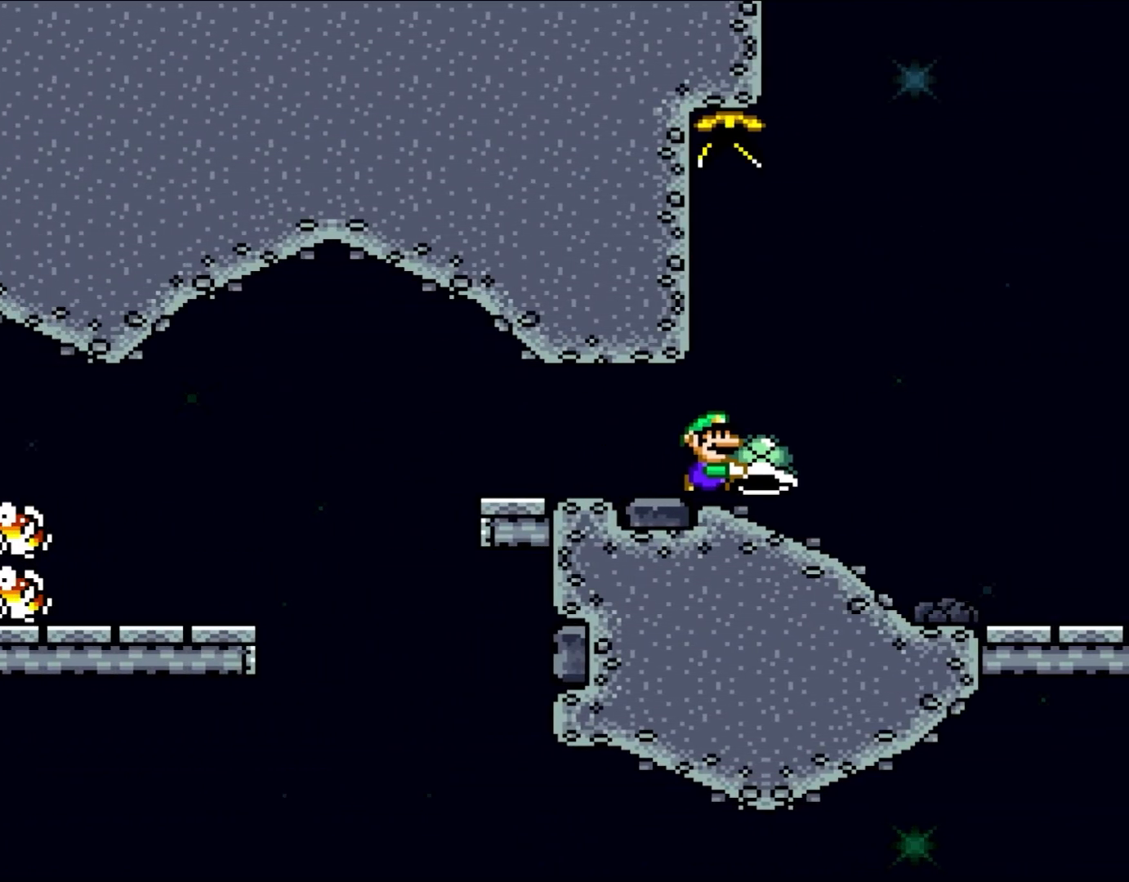
Gameplay with a controller (Nintendo layout); each line is a JSON object with the inputs held at the frame after it. "events" lists button and stick changes between this image and that frame as [ms after this image, input, new state], when the widget could be followed in between. Not read: L1 L3 R3.
{"buttons": ["B"], "events": [[183, "B", "down"], [250, "DPAD_UP", "down"], [283, "DPAD_LEFT", "down"], [283, "DPAD_RIGHT", "up"], [283, "DPAD_UP", "up"], [367, "DPAD_LEFT", "up"], [500, "Y", "up"]]}
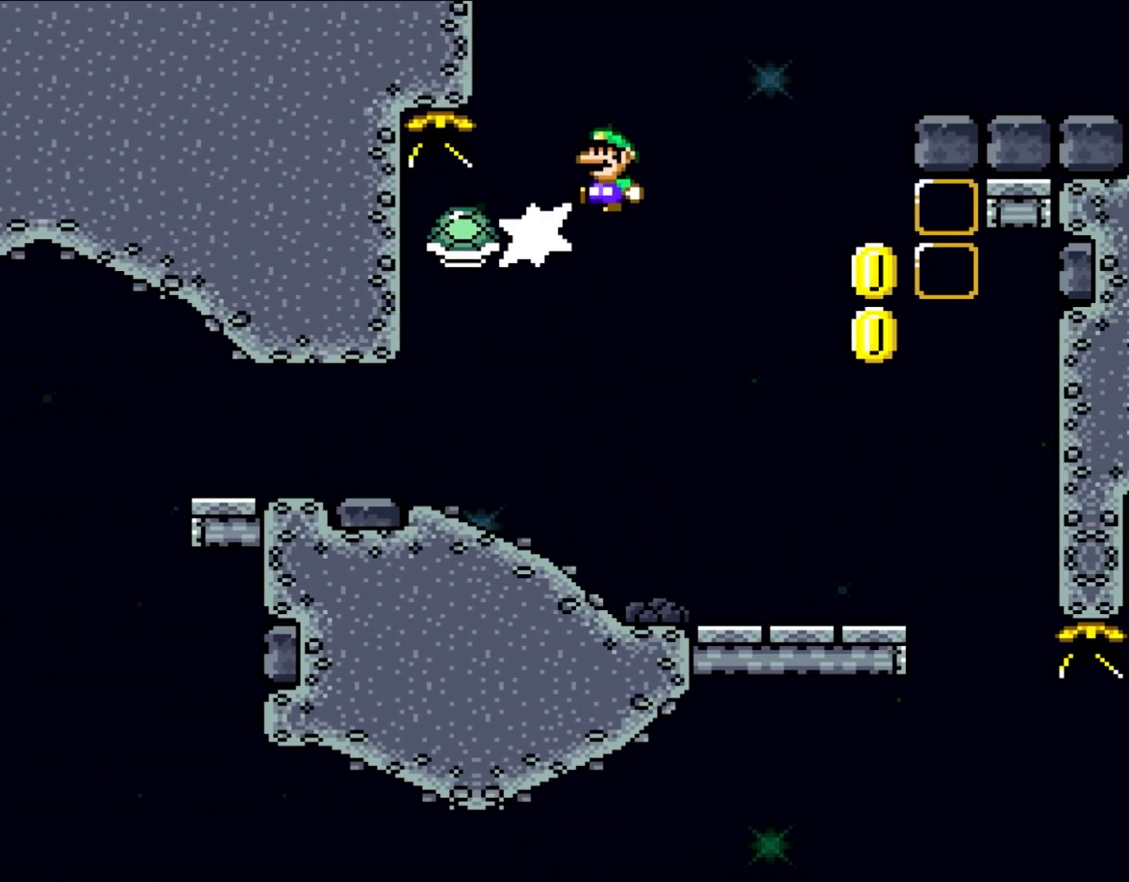
{"buttons": ["B", "Y", "DPAD_RIGHT"], "events": [[33, "DPAD_LEFT", "down"], [100, "Y", "down"], [133, "DPAD_LEFT", "up"], [233, "DPAD_RIGHT", "down"], [267, "DPAD_UP", "down"], [333, "DPAD_RIGHT", "up"], [333, "DPAD_UP", "up"], [450, "DPAD_RIGHT", "down"]]}
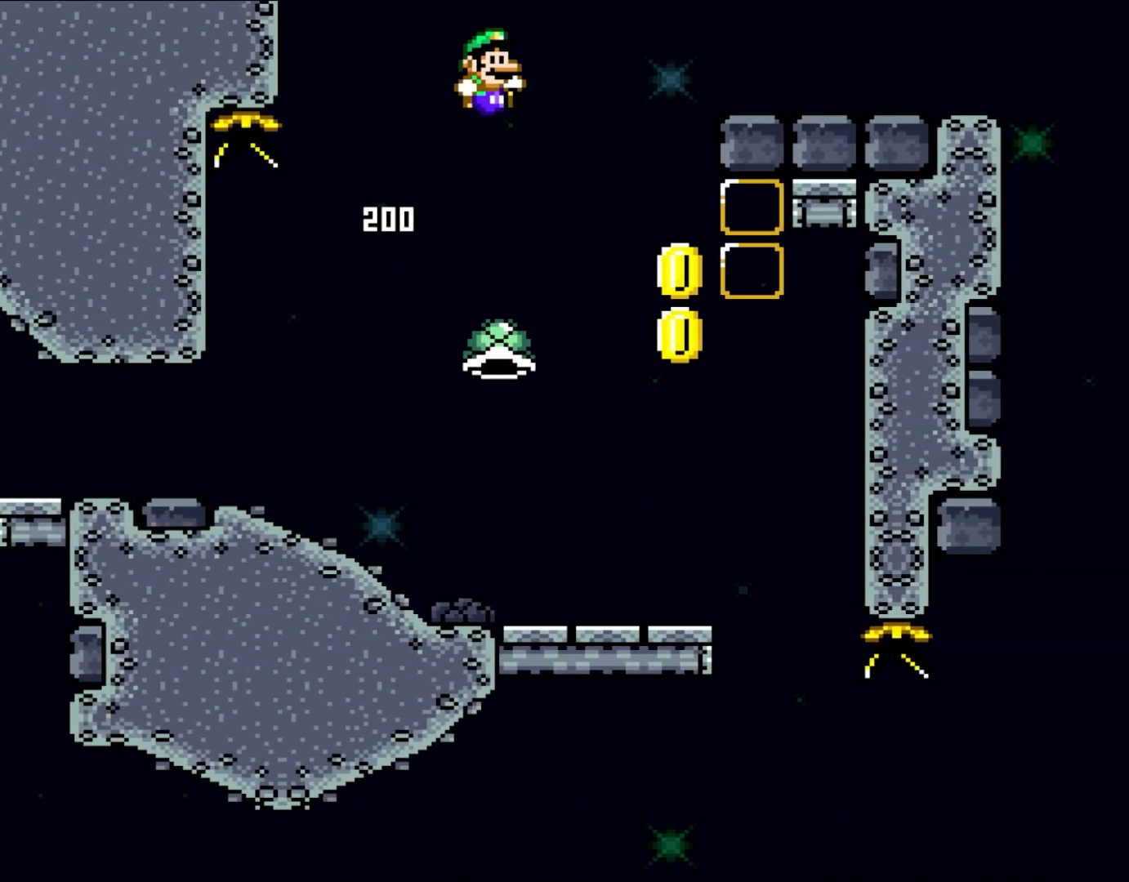
{"buttons": ["Y", "DPAD_RIGHT"], "events": [[483, "B", "up"]]}
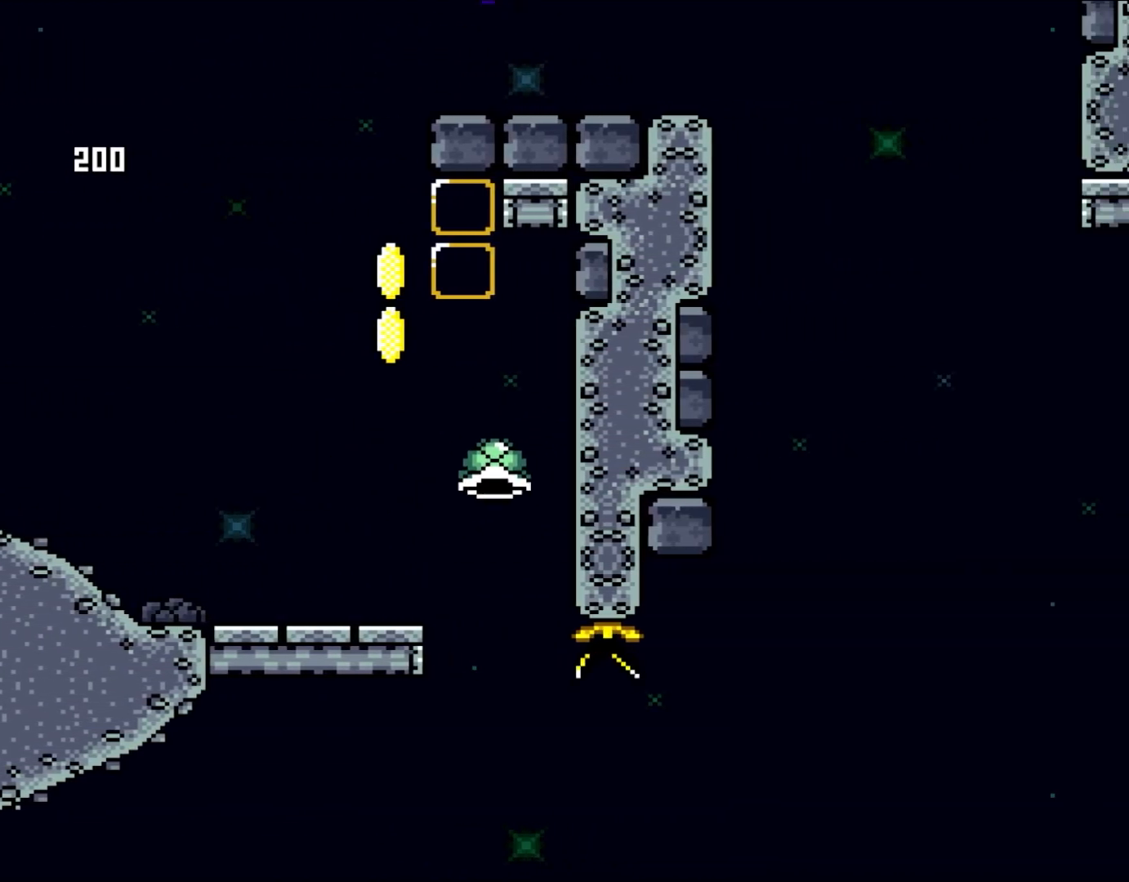
{"buttons": ["Y"], "events": [[250, "DPAD_UP", "down"], [283, "DPAD_LEFT", "down"], [283, "DPAD_RIGHT", "up"], [283, "DPAD_UP", "up"], [433, "DPAD_LEFT", "up"]]}
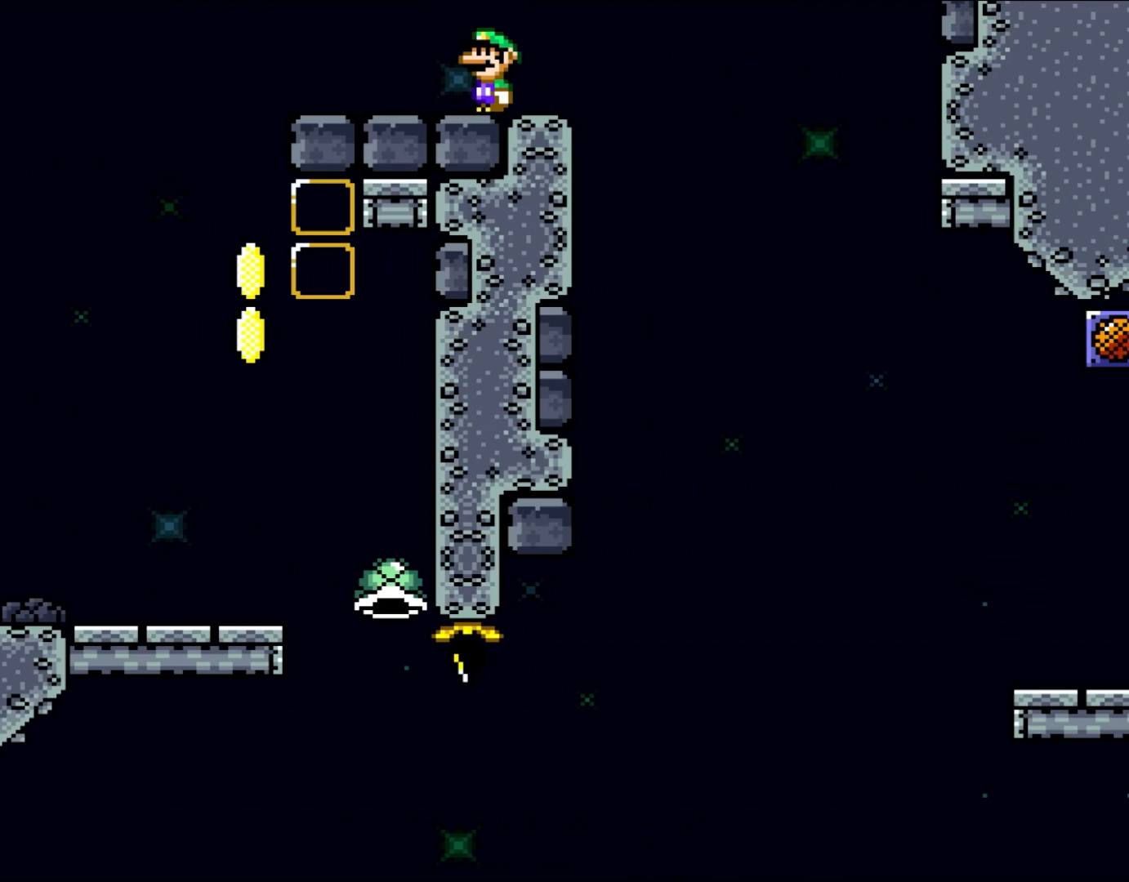
{"buttons": ["X"], "events": [[250, "Y", "up"], [283, "X", "down"]]}
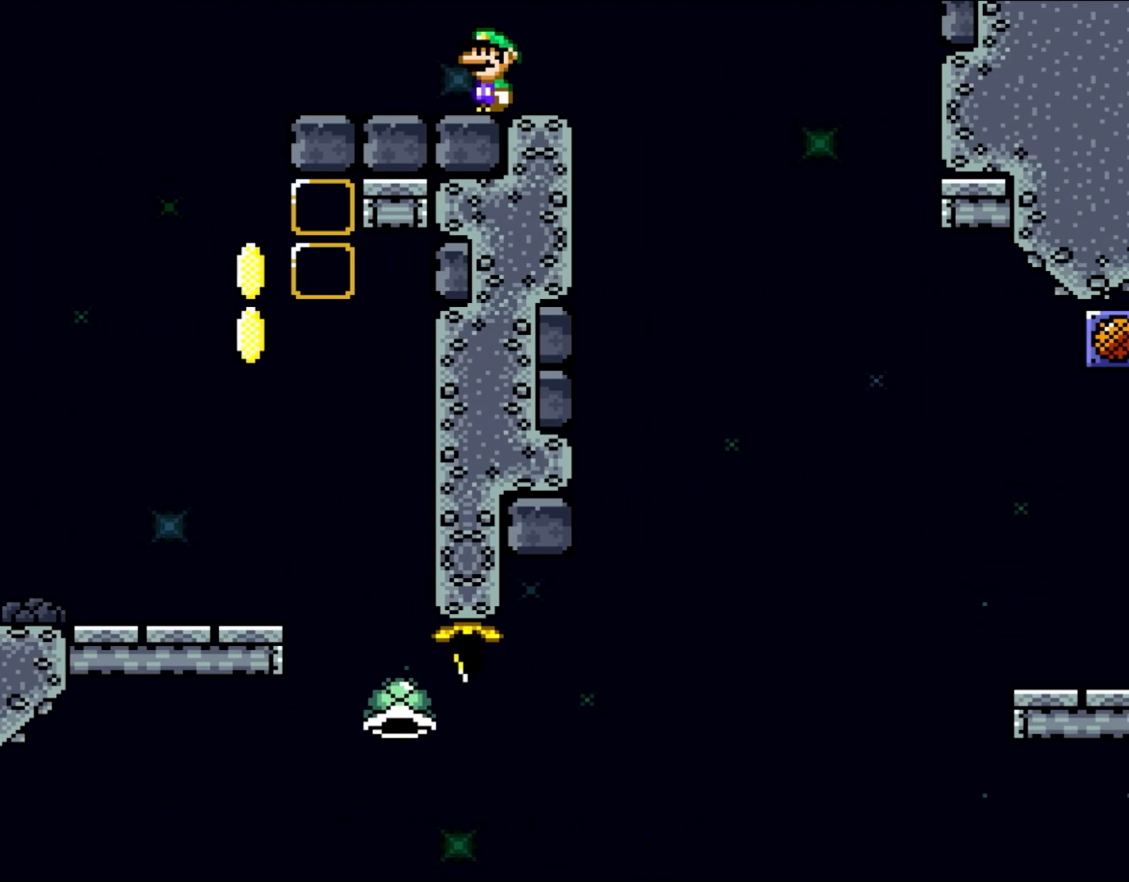
{"buttons": ["A", "X", "DPAD_RIGHT"], "events": [[400, "DPAD_RIGHT", "down"], [433, "A", "down"]]}
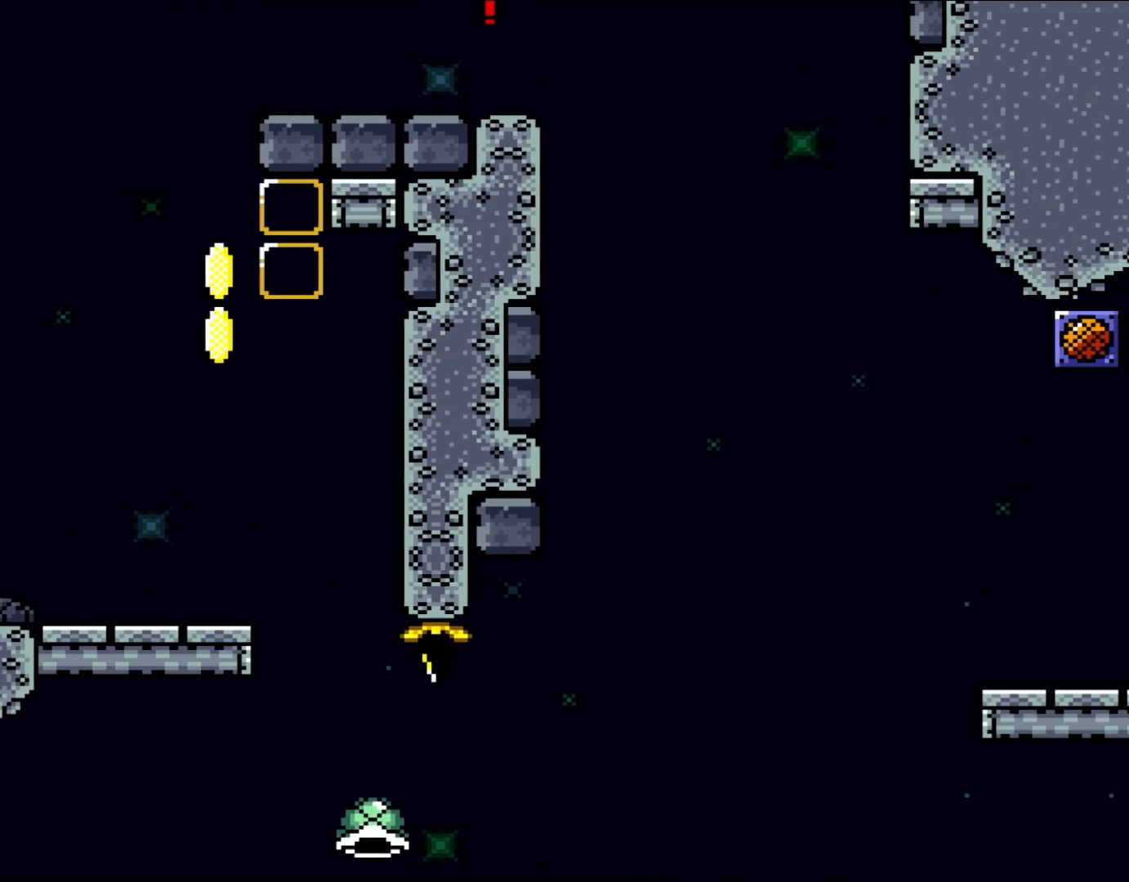
{"buttons": ["A", "X", "DPAD_RIGHT"], "events": [[83, "A", "up"], [367, "A", "down"]]}
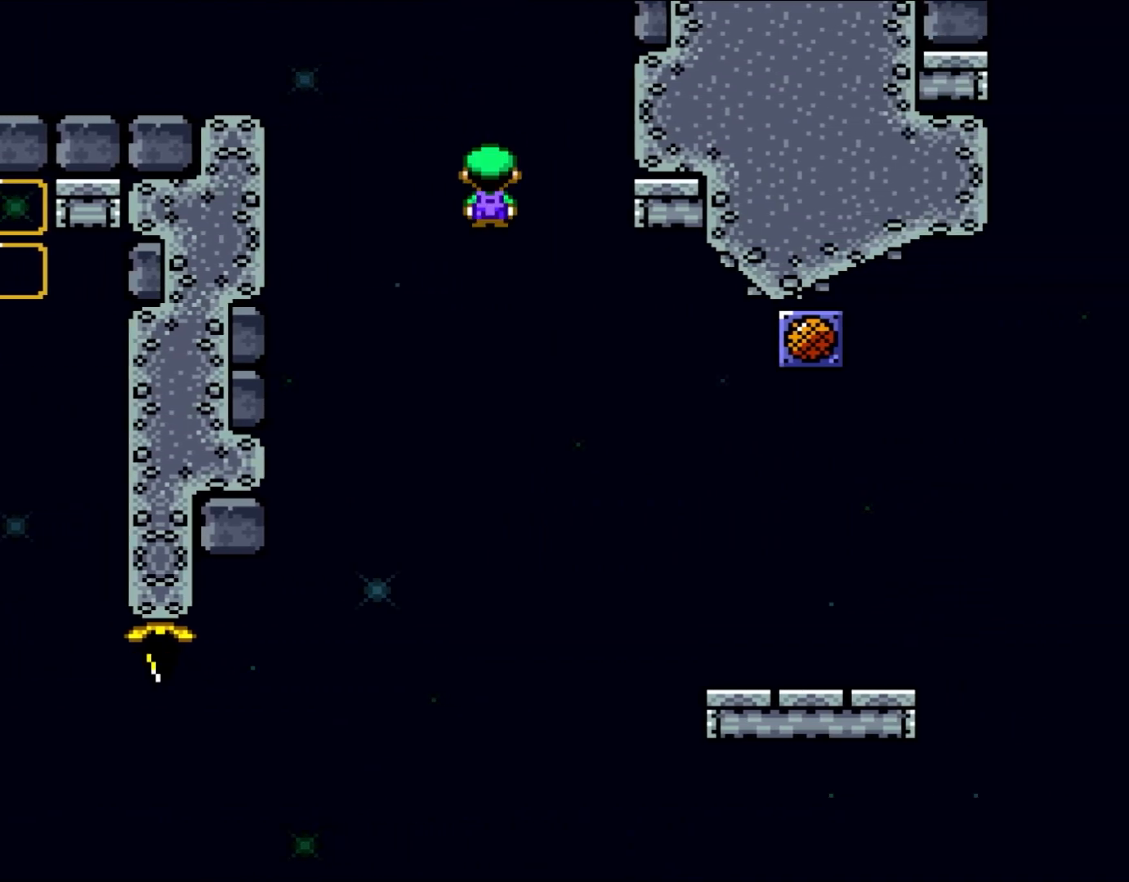
{"buttons": ["X", "DPAD_RIGHT"], "events": [[367, "A", "up"]]}
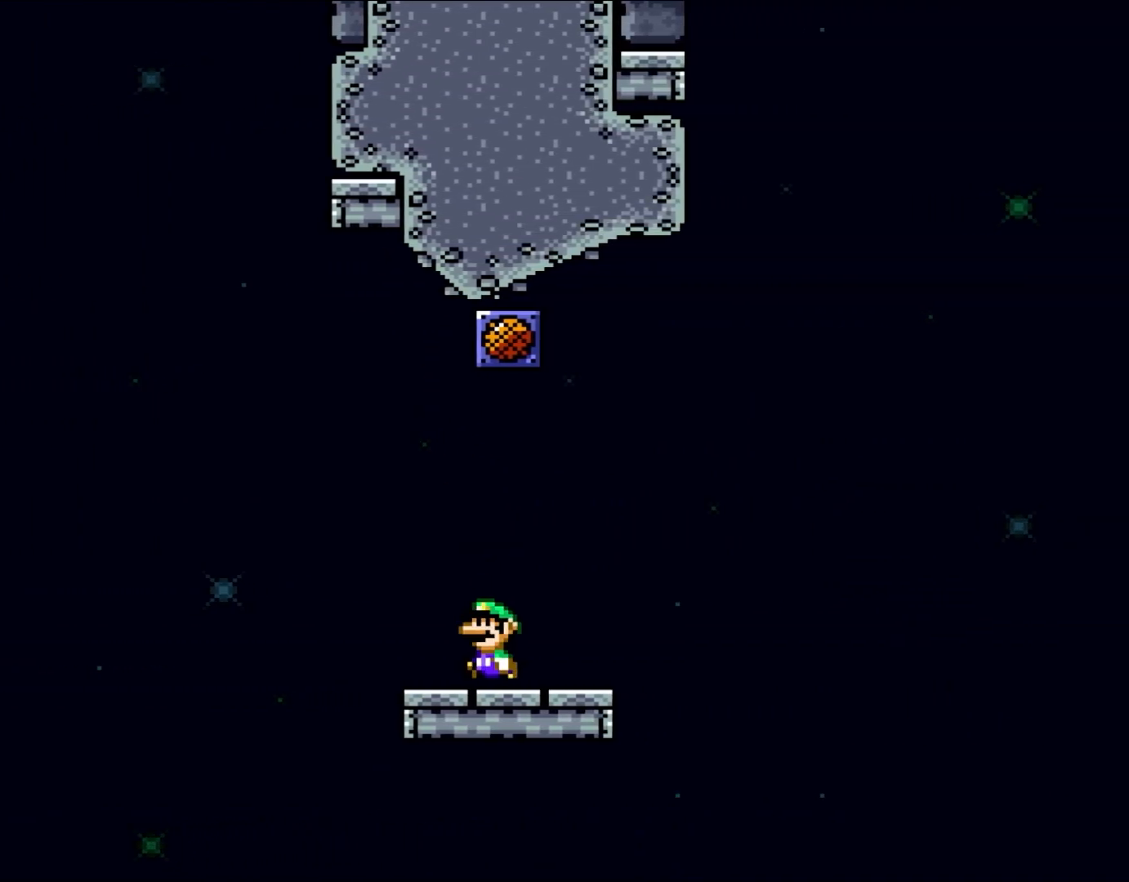
{"buttons": ["B", "X", "Y", "DPAD_RIGHT"], "events": [[67, "DPAD_UP", "down"], [67, "Y", "down"], [100, "B", "down"], [100, "DPAD_LEFT", "down"], [100, "DPAD_RIGHT", "up"], [133, "DPAD_UP", "up"], [367, "DPAD_LEFT", "up"], [467, "DPAD_RIGHT", "down"]]}
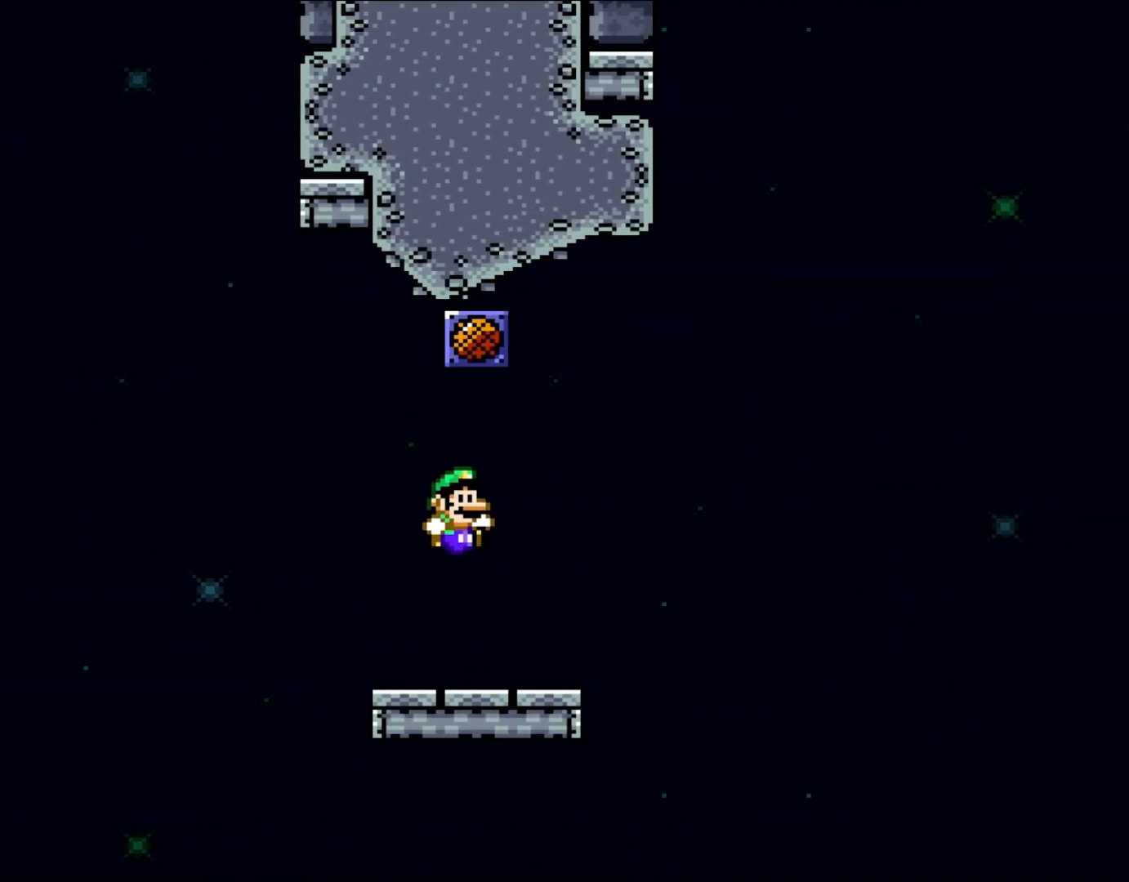
{"buttons": [], "events": [[17, "B", "up"], [67, "Y", "up"], [100, "DPAD_RIGHT", "up"], [133, "X", "up"]]}
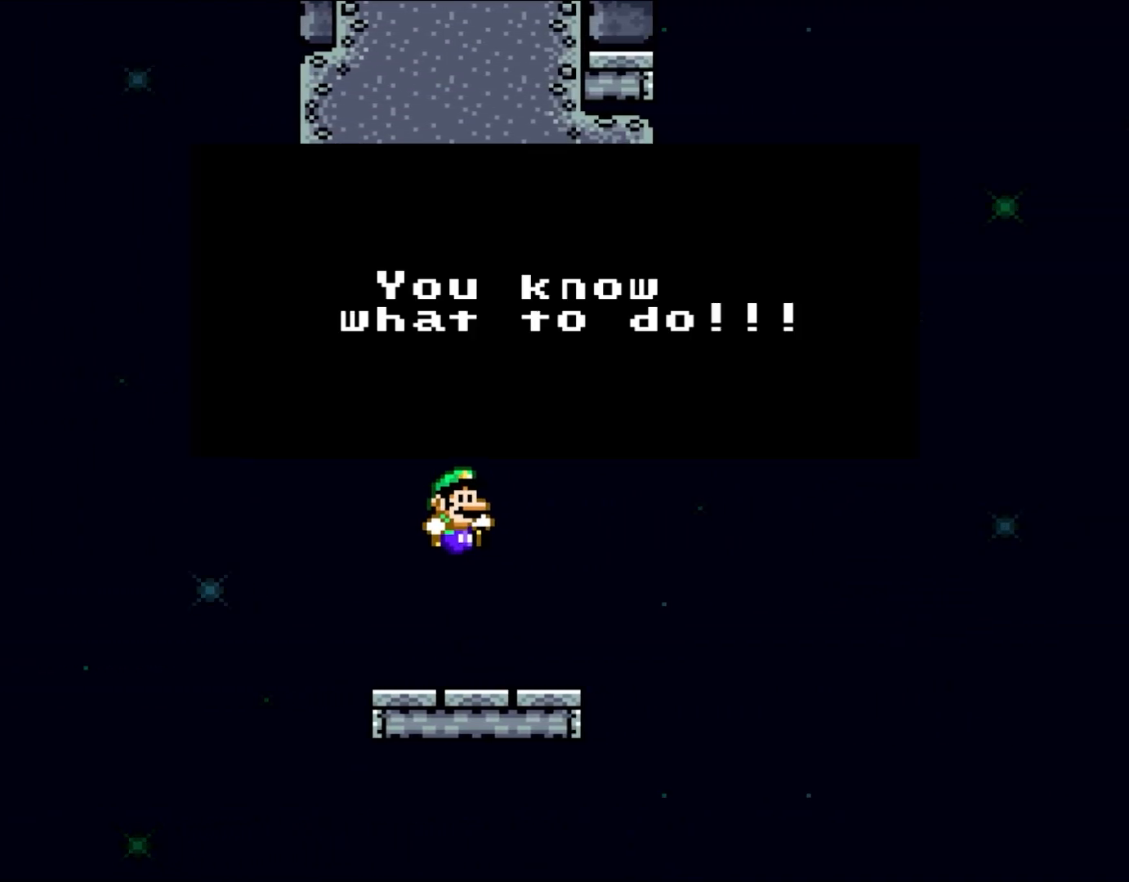
{"buttons": [], "events": []}
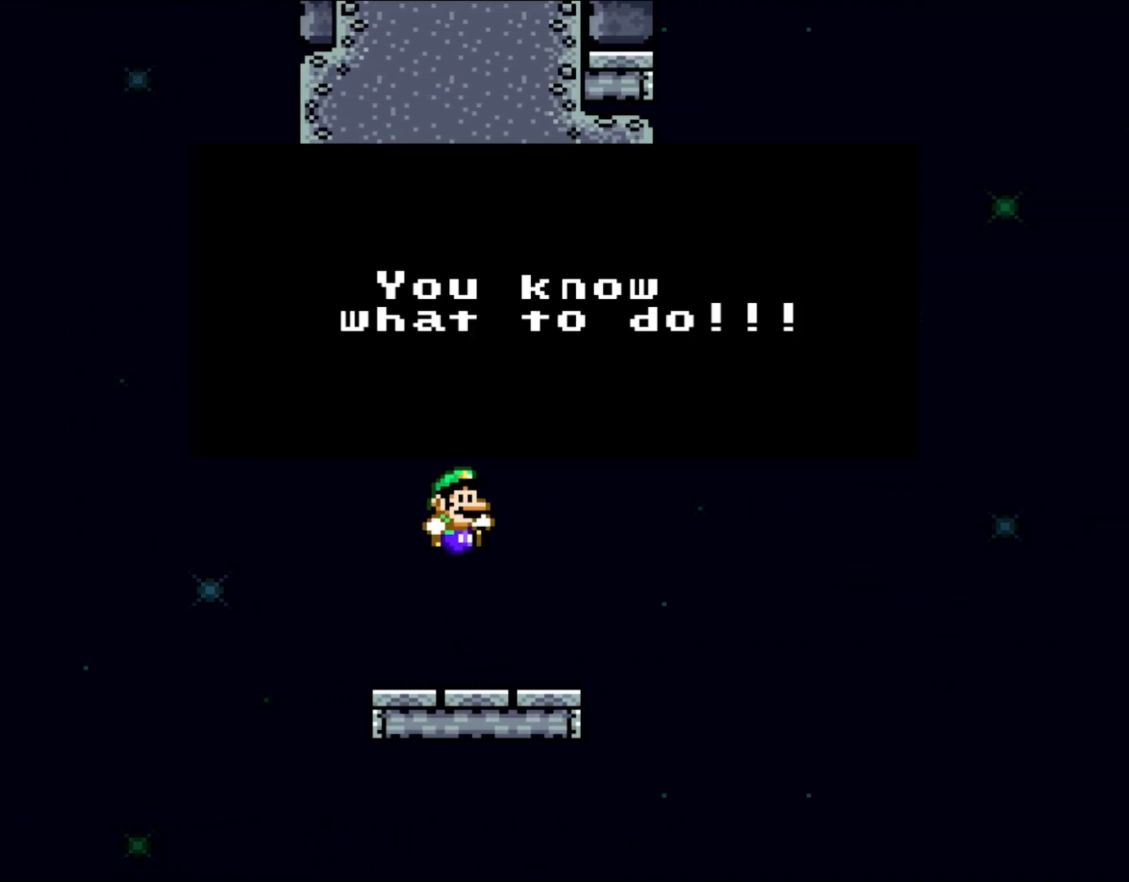
{"buttons": [], "events": []}
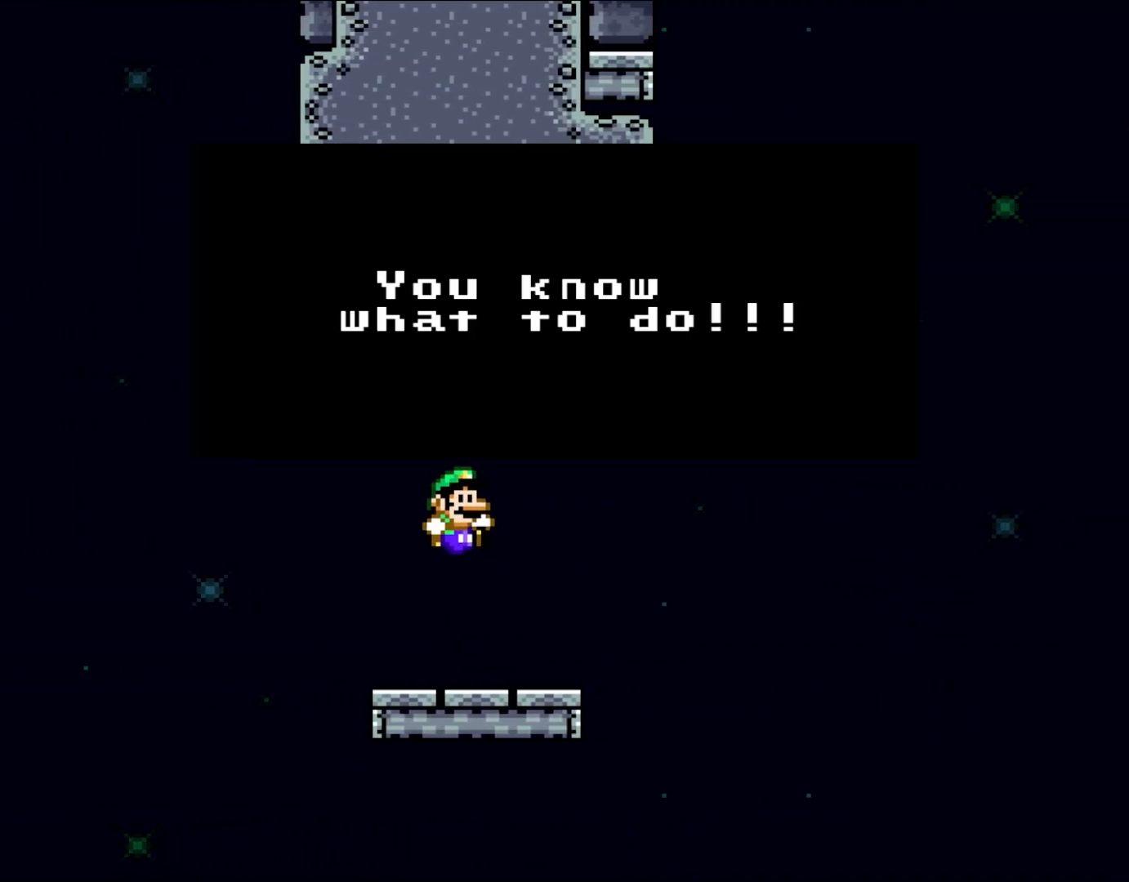
{"buttons": [], "events": []}
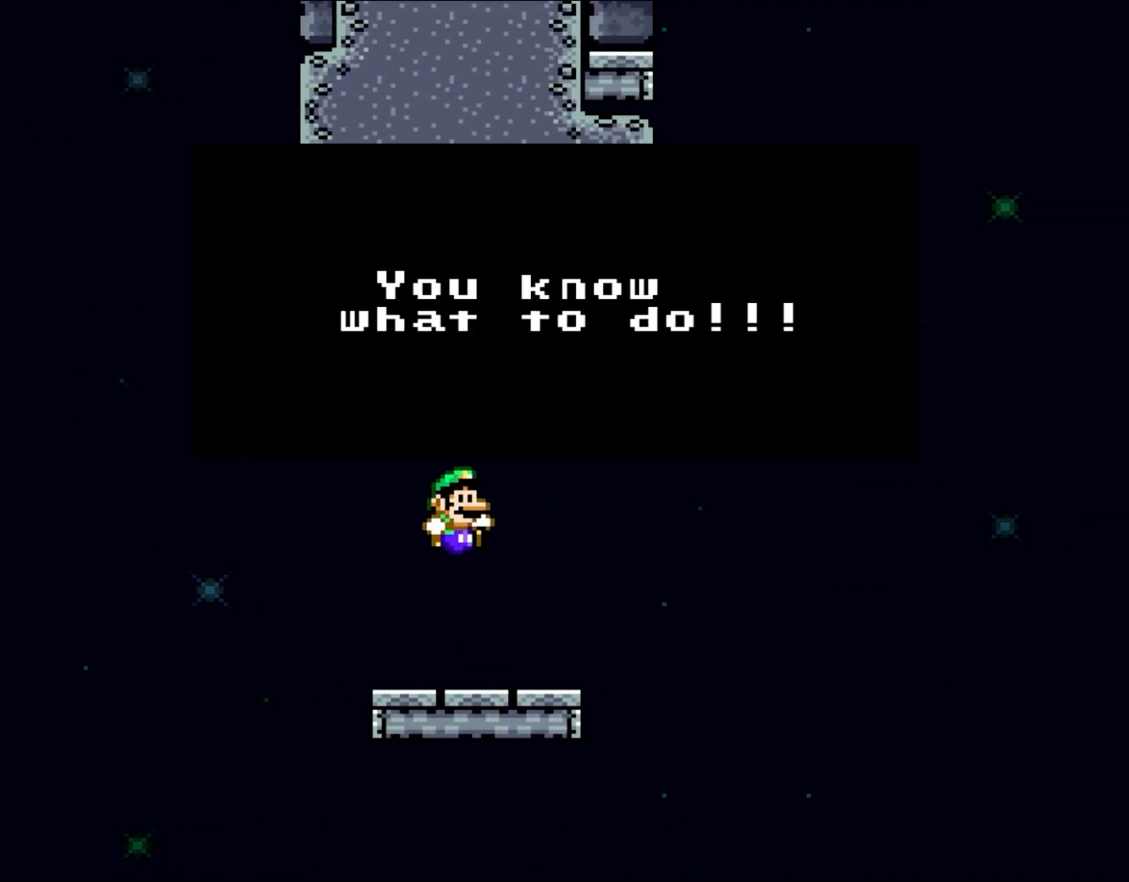
{"buttons": [], "events": []}
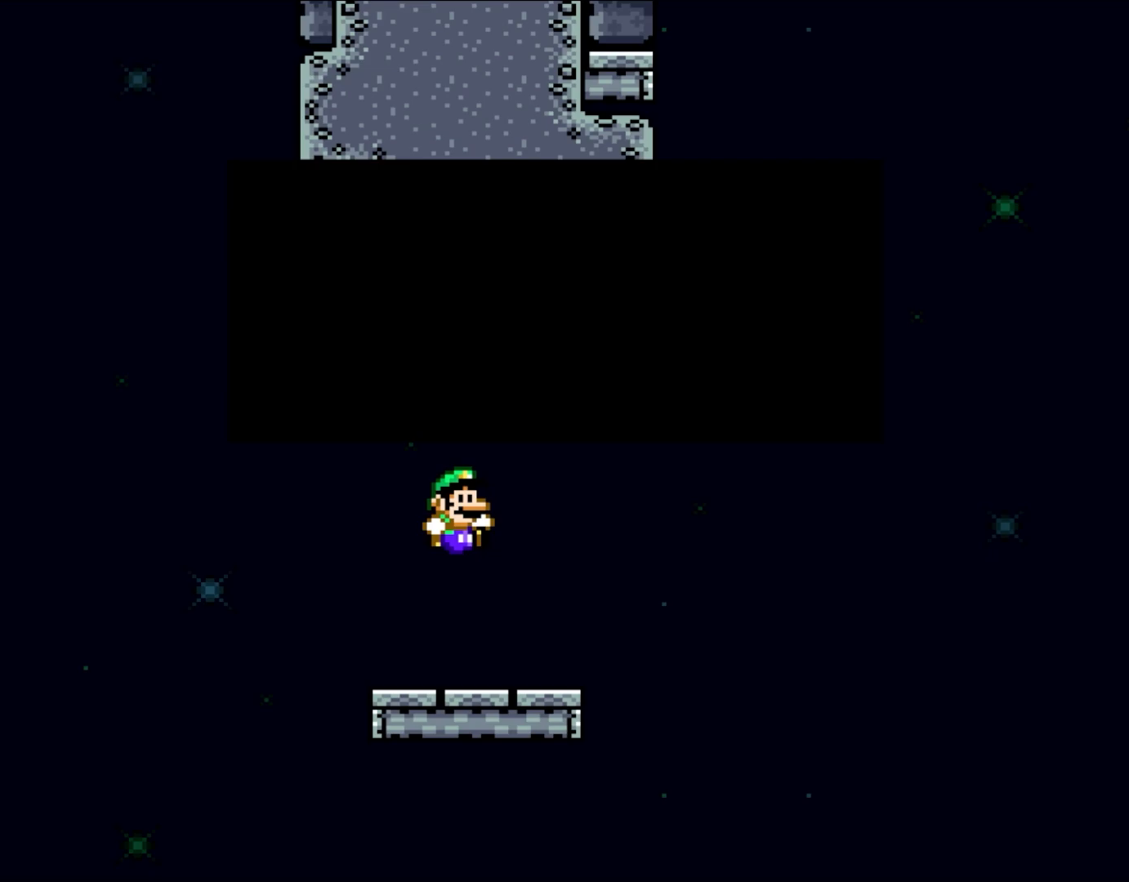
{"buttons": ["Y"], "events": [[83, "A", "down"], [283, "A", "up"], [317, "DPAD_LEFT", "down"], [450, "DPAD_LEFT", "up"], [450, "Y", "down"]]}
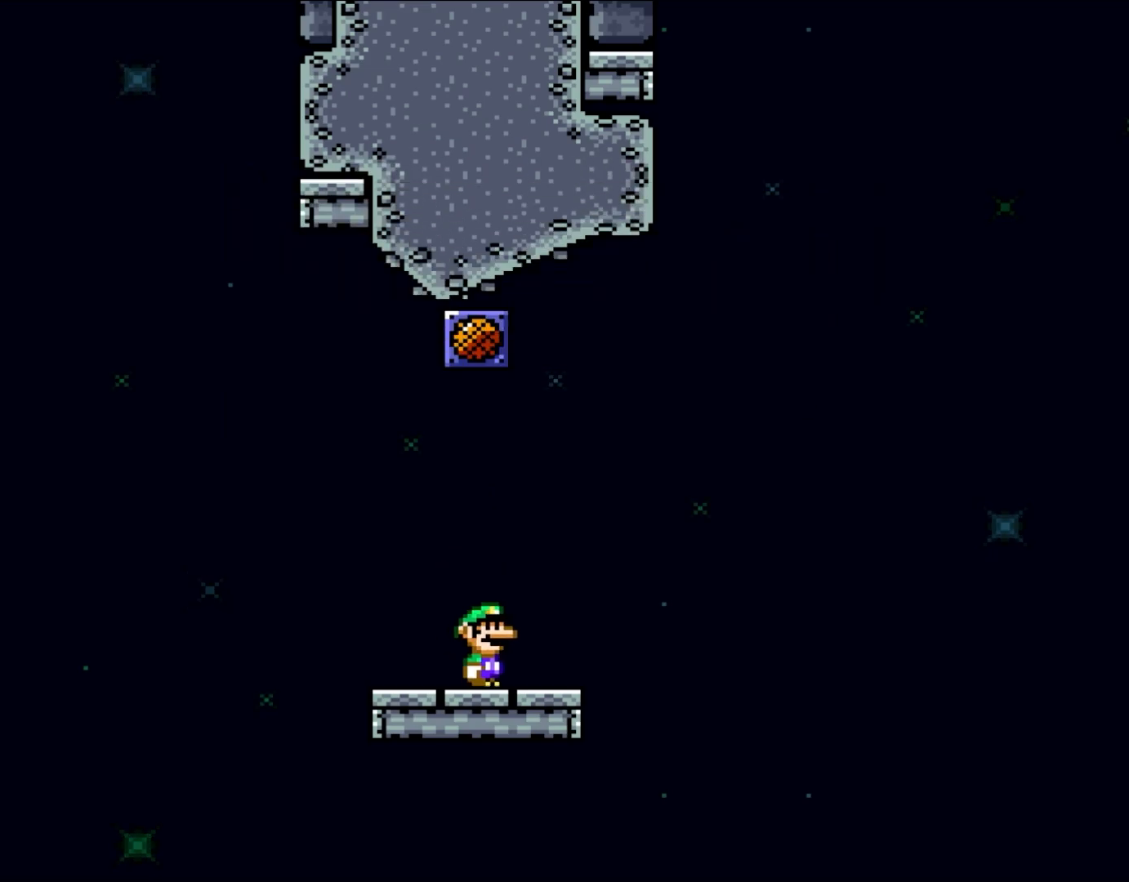
{"buttons": ["Y"], "events": []}
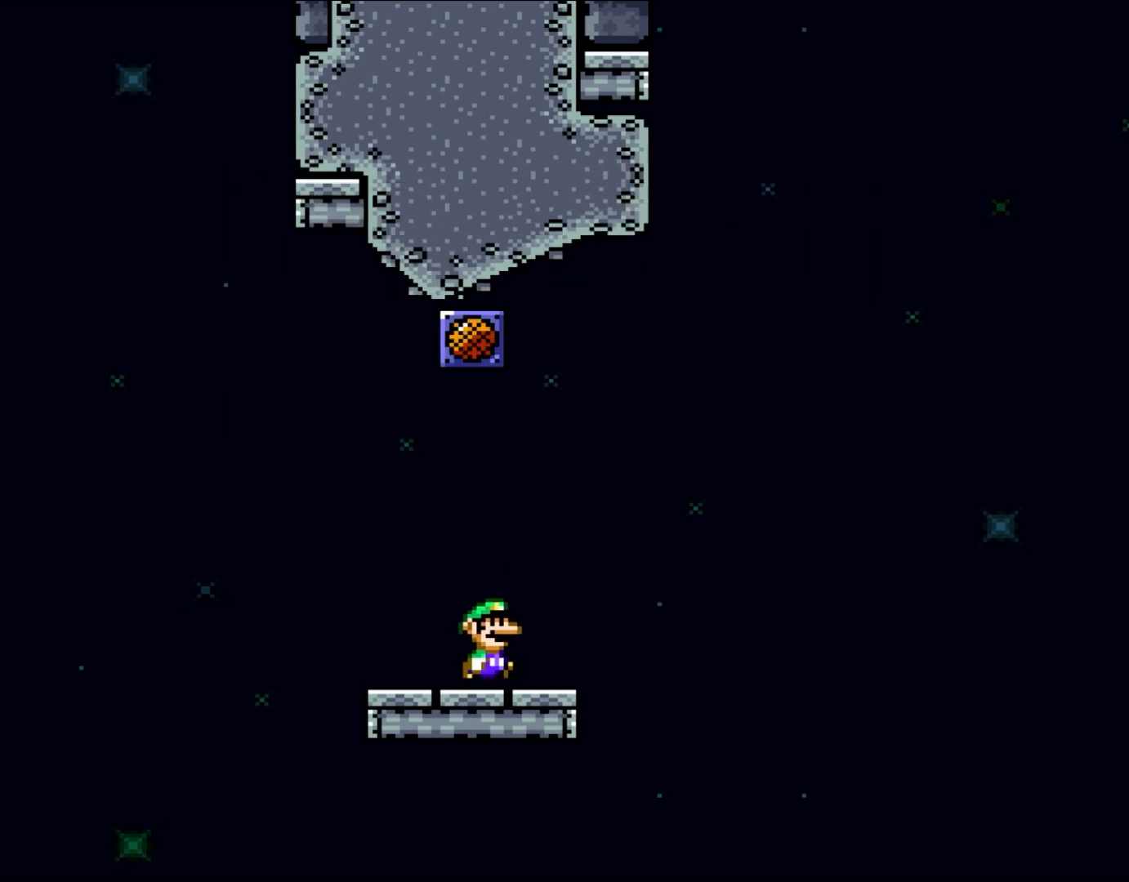
{"buttons": ["B", "Y", "DPAD_RIGHT"], "events": [[17, "DPAD_RIGHT", "down"], [333, "B", "down"]]}
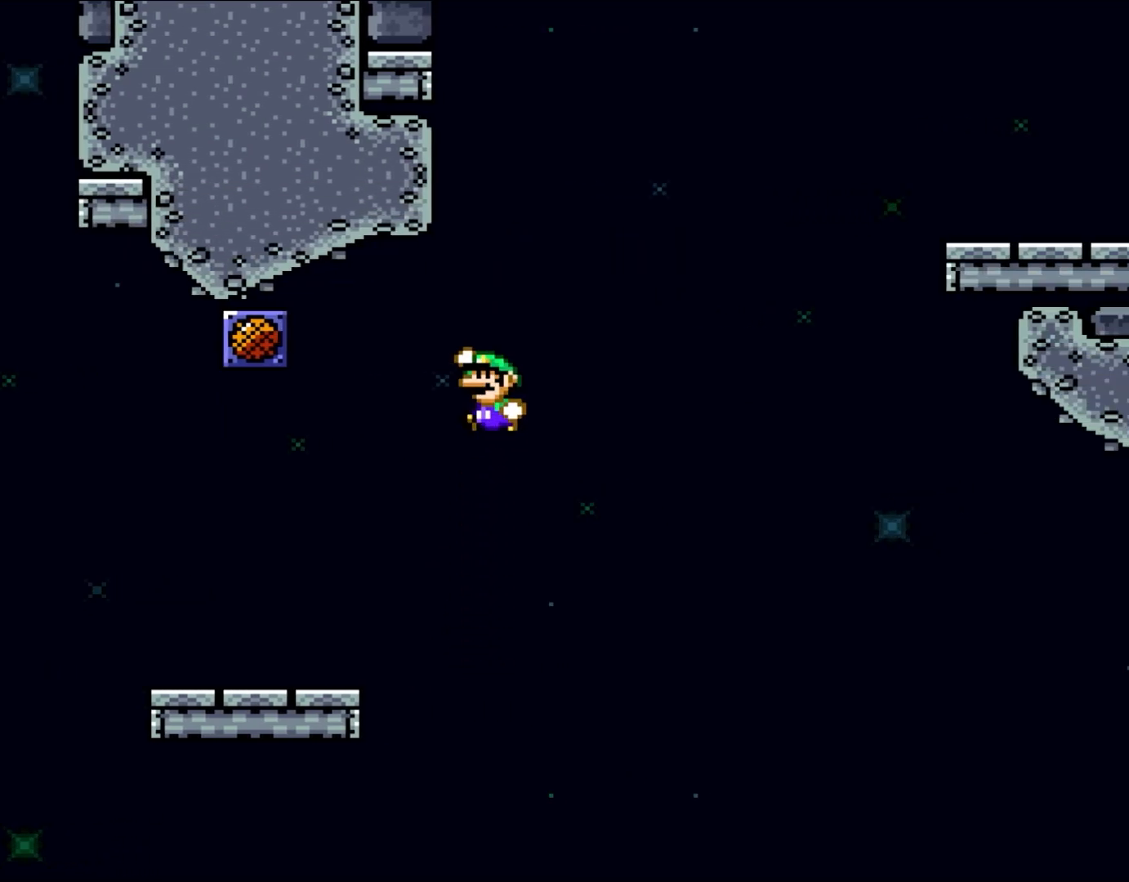
{"buttons": ["B", "Y", "DPAD_LEFT"], "events": [[17, "DPAD_UP", "down"], [50, "DPAD_LEFT", "down"], [50, "DPAD_RIGHT", "up"], [50, "DPAD_UP", "up"]]}
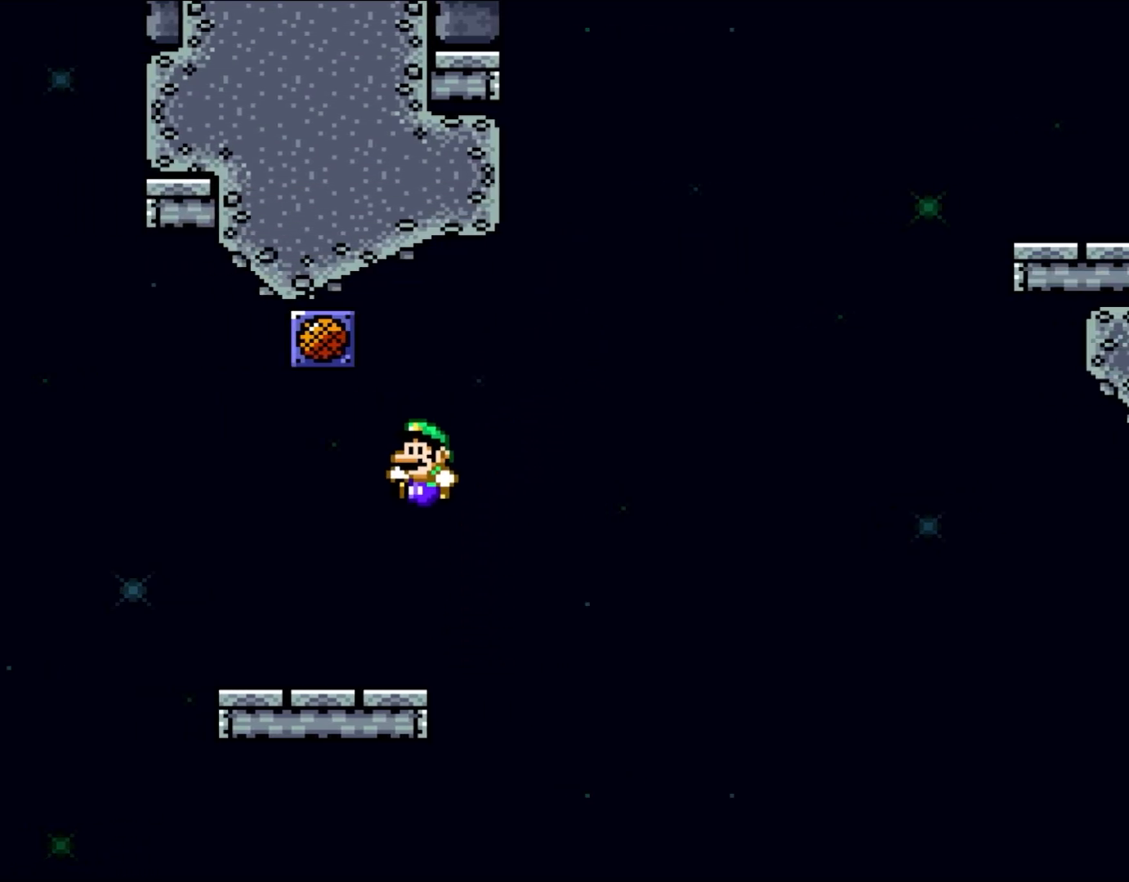
{"buttons": ["Y"], "events": [[200, "DPAD_LEFT", "up"], [217, "B", "up"], [217, "DPAD_RIGHT", "down"], [350, "DPAD_RIGHT", "up"]]}
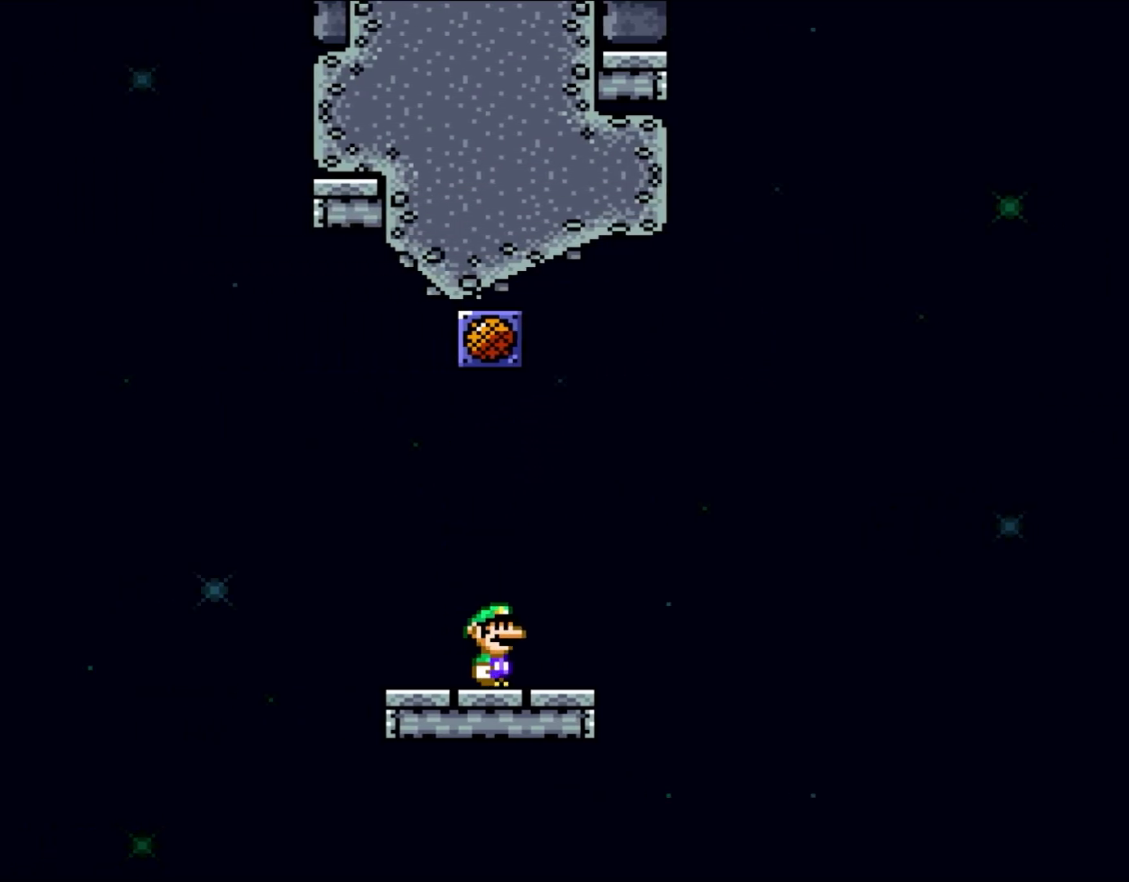
{"buttons": ["Y"], "events": []}
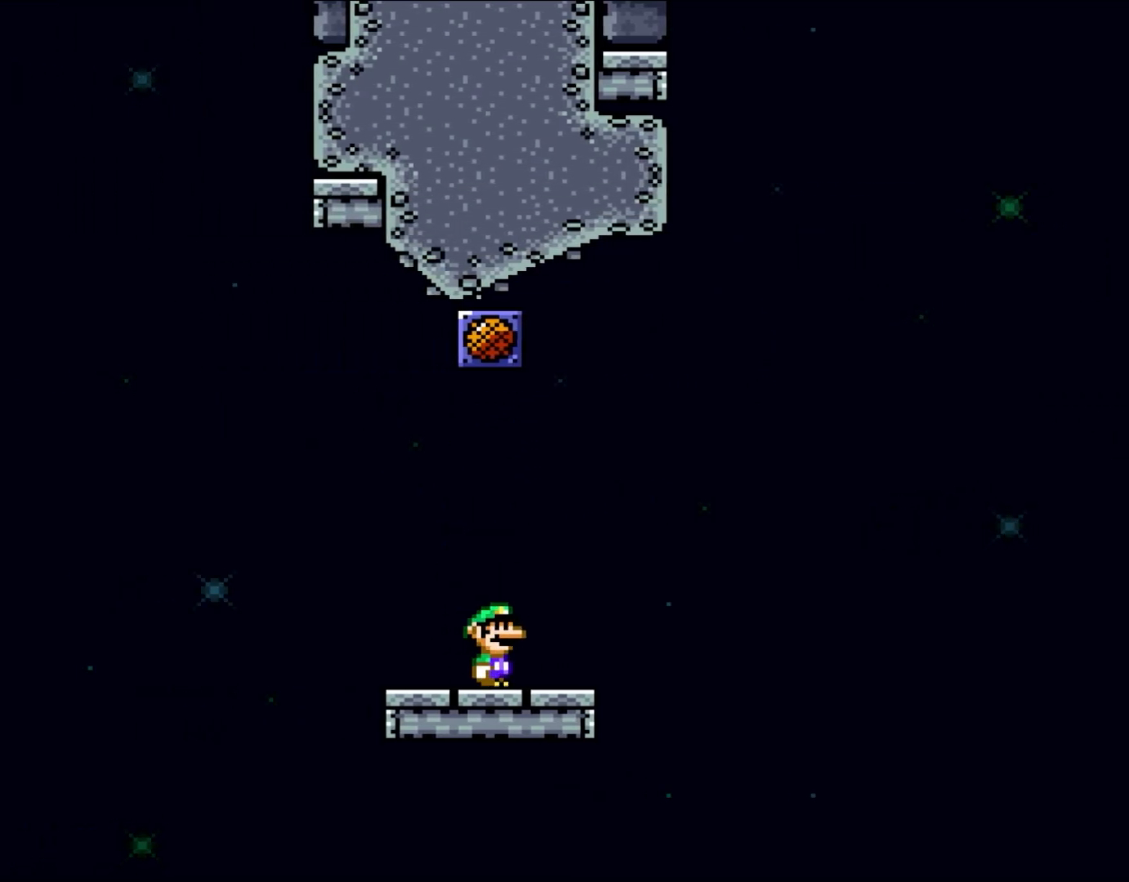
{"buttons": ["Y"], "events": []}
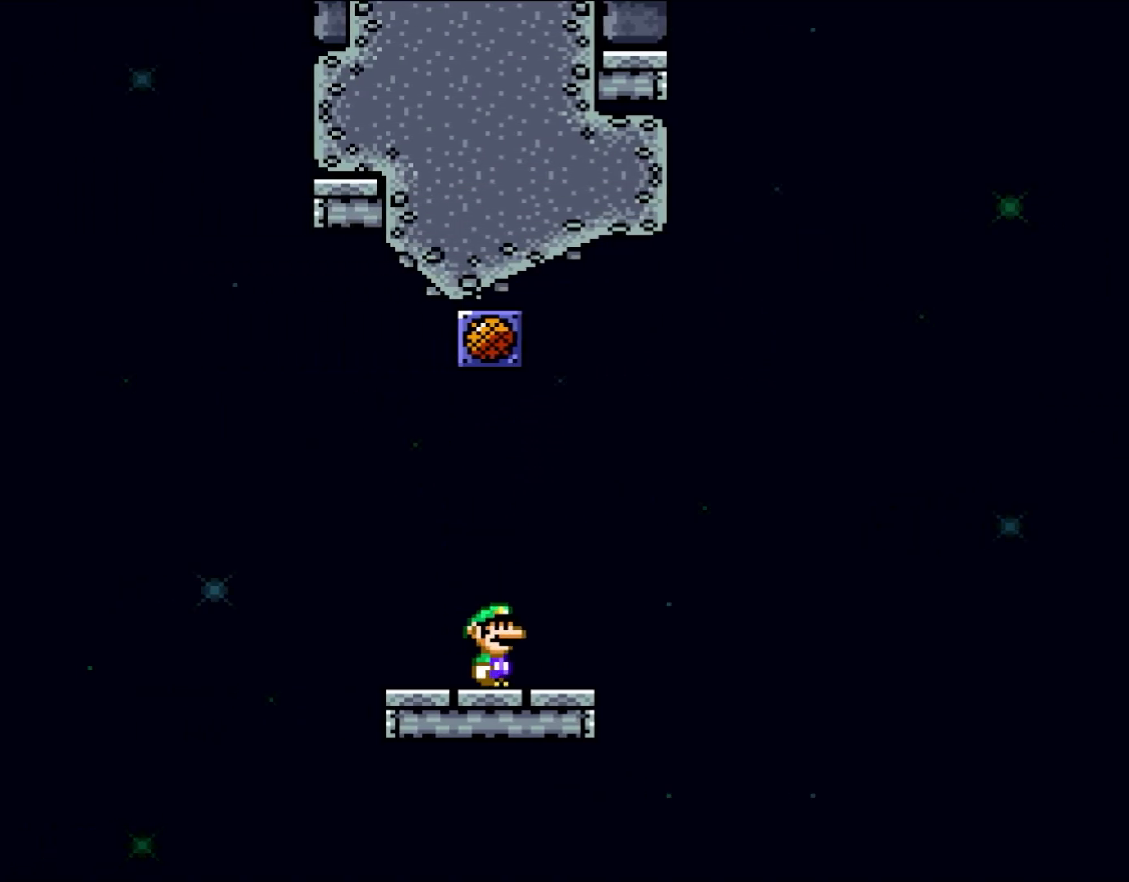
{"buttons": ["Y"], "events": []}
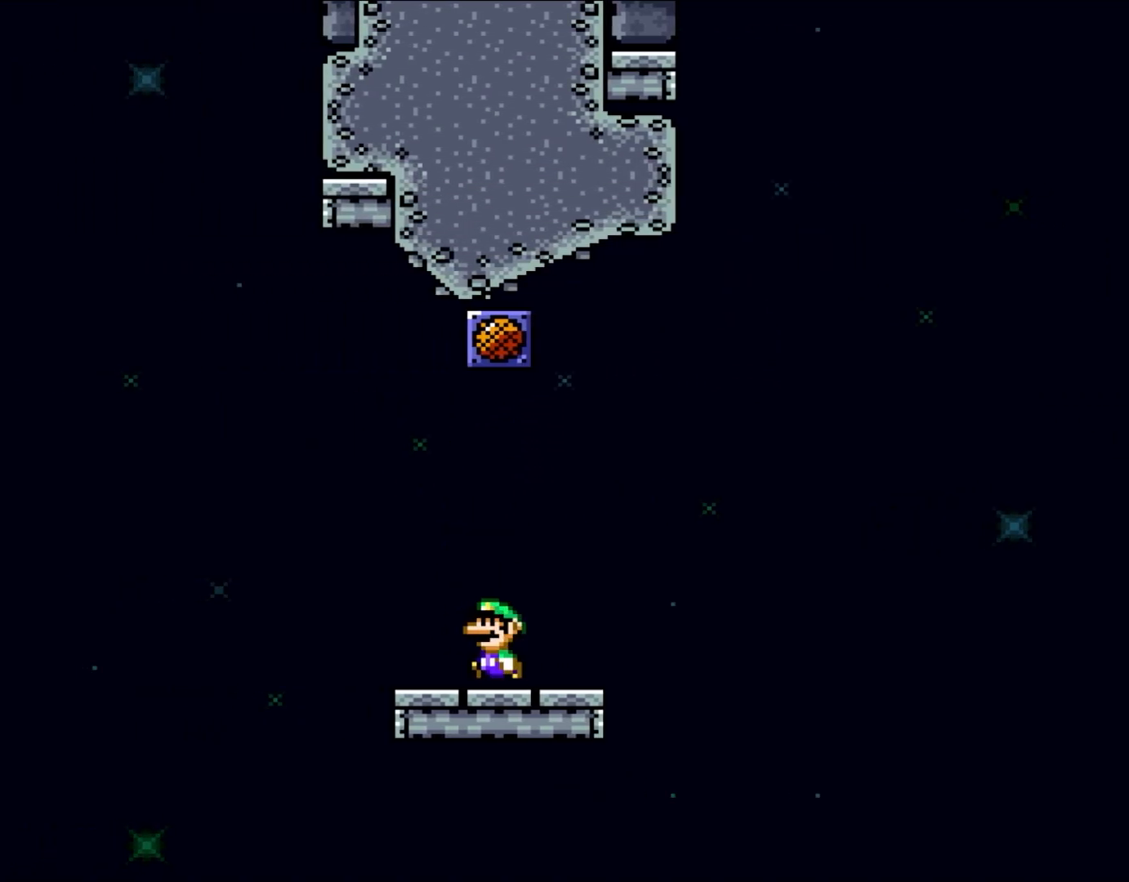
{"buttons": ["B", "Y", "DPAD_LEFT"], "events": [[17, "DPAD_LEFT", "down"], [267, "DPAD_UP", "down"], [317, "B", "down"], [500, "DPAD_UP", "up"]]}
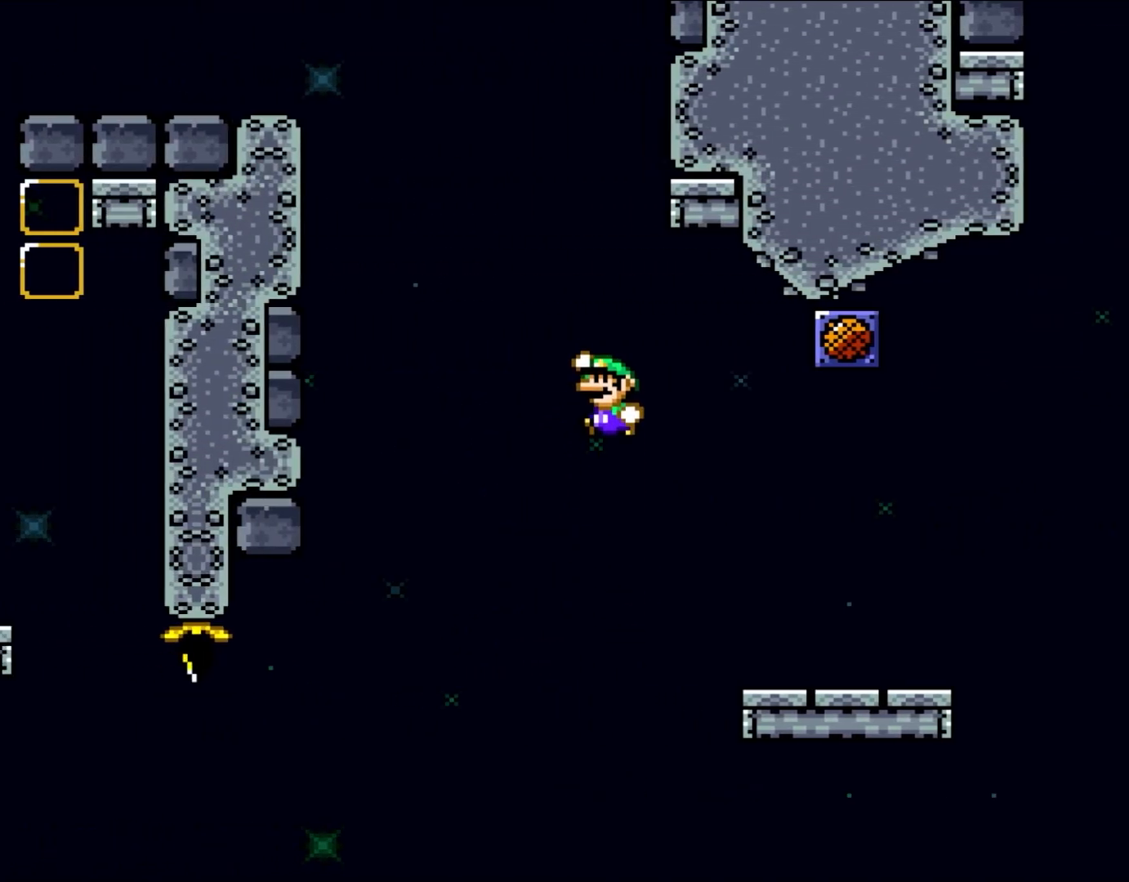
{"buttons": ["B", "Y", "DPAD_RIGHT"], "events": [[33, "DPAD_LEFT", "up"], [133, "DPAD_RIGHT", "down"]]}
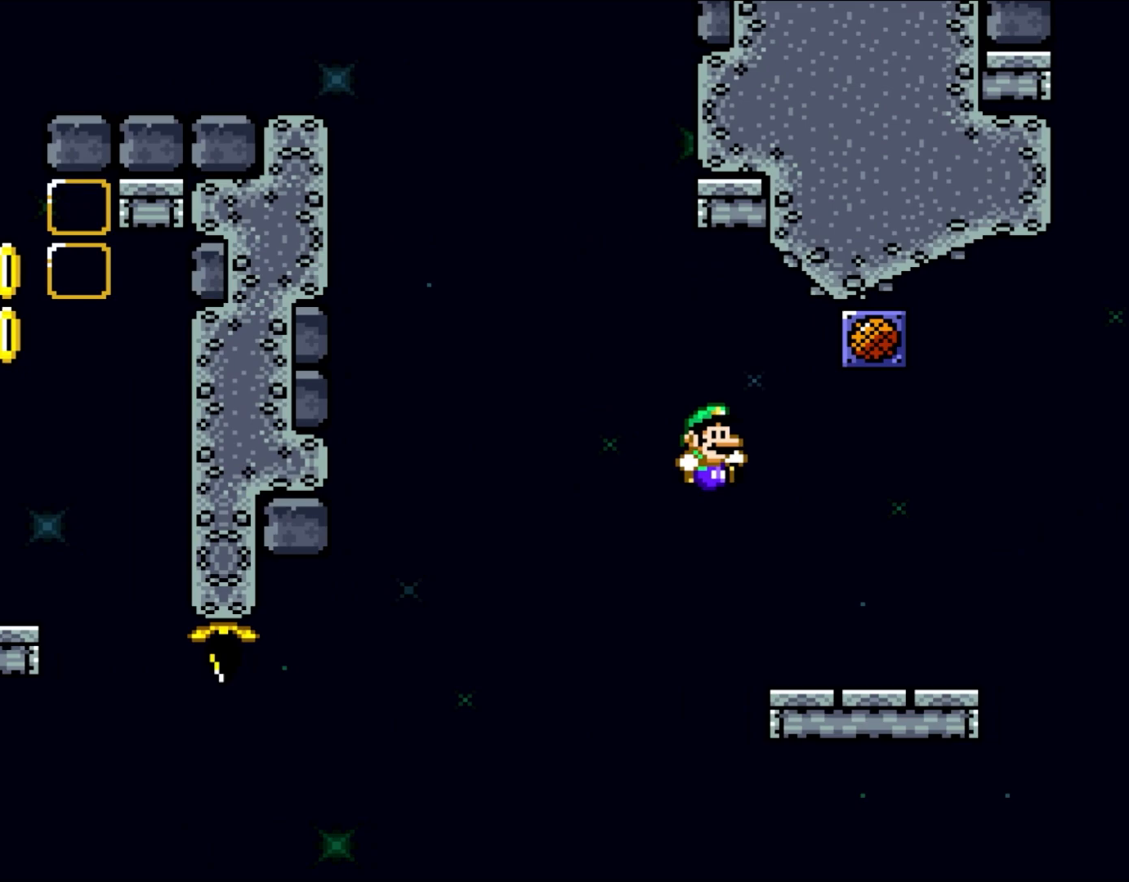
{"buttons": ["Y"], "events": [[183, "B", "up"], [300, "DPAD_UP", "down"], [333, "DPAD_RIGHT", "up"], [367, "DPAD_LEFT", "down"], [367, "DPAD_UP", "up"], [500, "DPAD_LEFT", "up"]]}
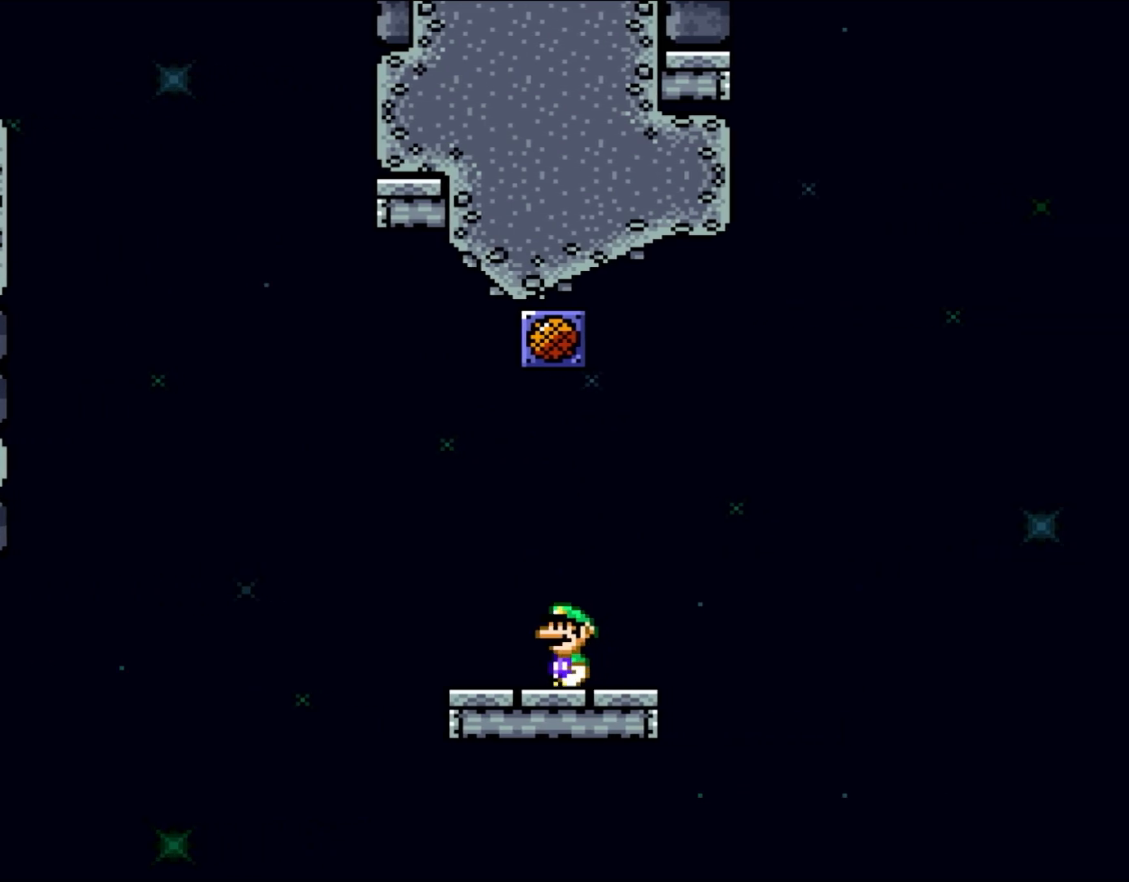
{"buttons": ["Y"], "events": []}
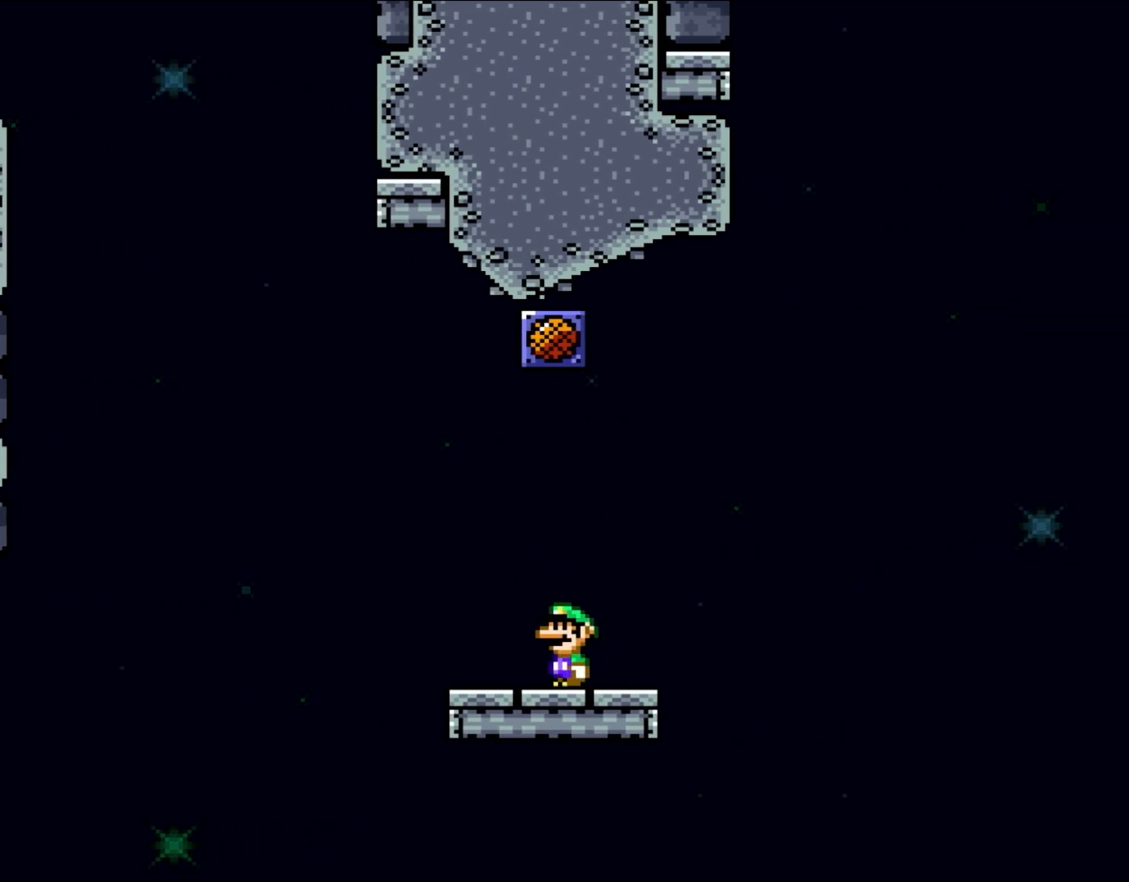
{"buttons": ["Y"], "events": []}
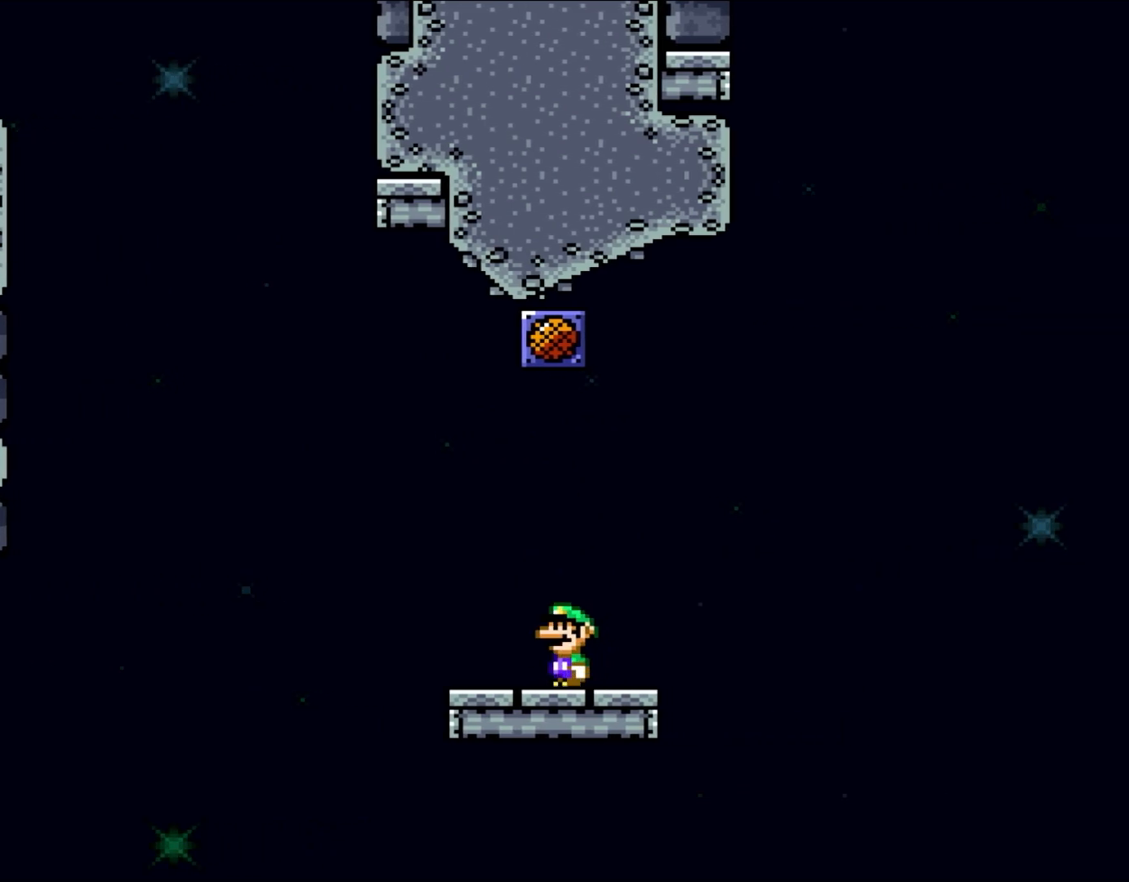
{"buttons": ["Y"], "events": []}